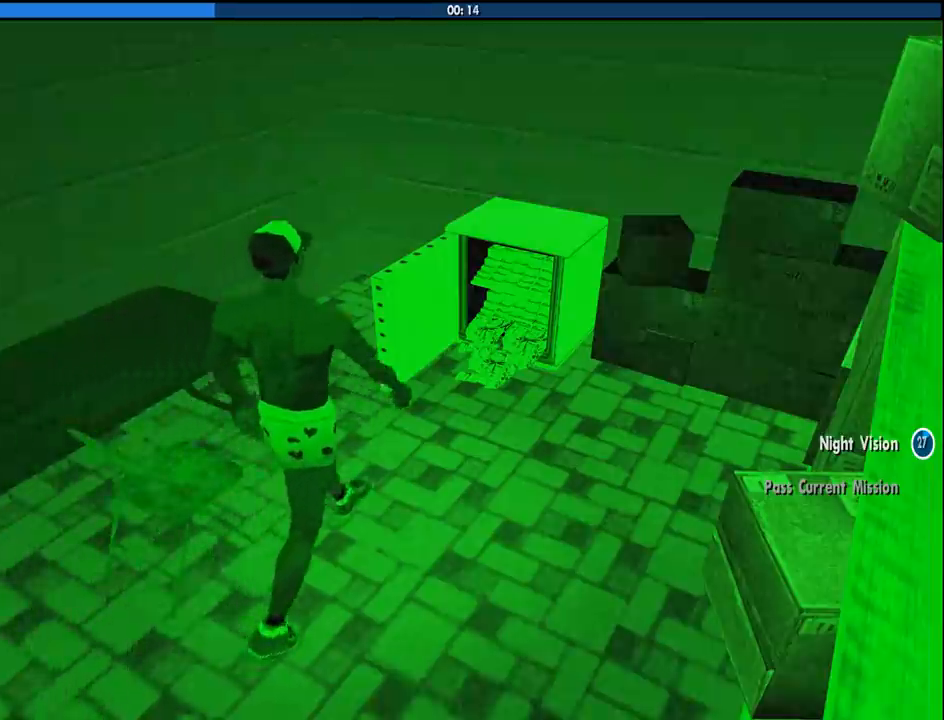
Gameplay with keyboard and mouse; each line is a JSON object with the keys and mouse buttons held at the frame after it. "events" lists presses ("down") and releases ("up") of "1", "2", "3", "4", "5", "6", "8", "a", "alt", "c", "ctrl", "d", "down", "e", "escape", "f", "f1", "f2", "f3", "g", "h", "left", "num2", "q", "r", "right", "s", "shift", "space", "tab", "up", "v", "w", "x", "z", "mouse_left", "mouse_middle", "mouse_right", "mouse_wheel_up" and "mouse_wheel_down" between this image and that frame as [ms after this image, input, new state], when the widget could be followed in between. "mouse_left", "mouse_middle", "mouse_right", "mouse_wheel_up", "mouse_wheel_down" = the "left", "middle", "right", "wheel_up", "wheel_down" buttons of the "mouse" list. No other keys are recorded. Mouse movement is not recorded.
{"keys": ["space"], "mouse": [], "events": [[33, "space", "down"], [133, "space", "up"], [216, "space", "down"]]}
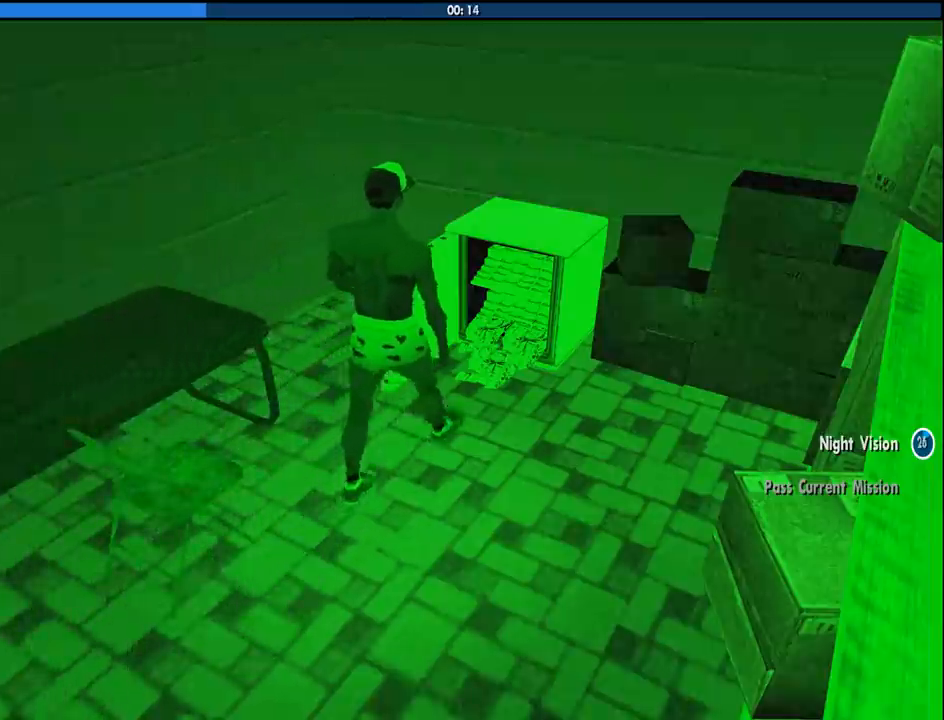
{"keys": ["space"], "mouse": [], "events": [[50, "space", "up"], [416, "space", "down"]]}
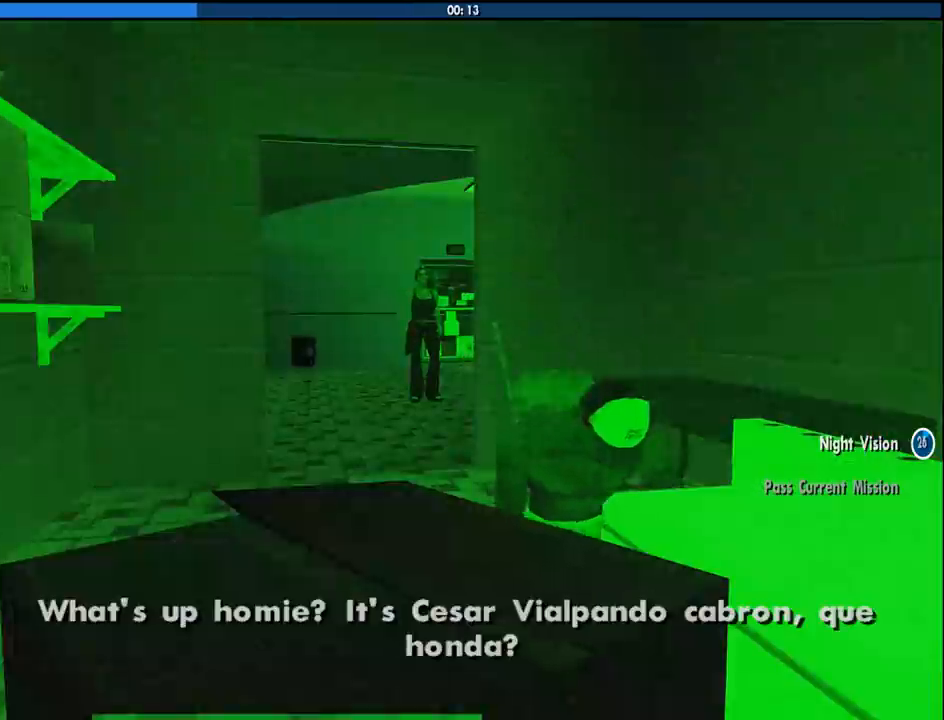
{"keys": ["space"], "mouse": [], "events": [[66, "space", "up"], [66, "w", "down"], [150, "space", "down"], [300, "space", "up"], [433, "space", "down"], [433, "w", "up"]]}
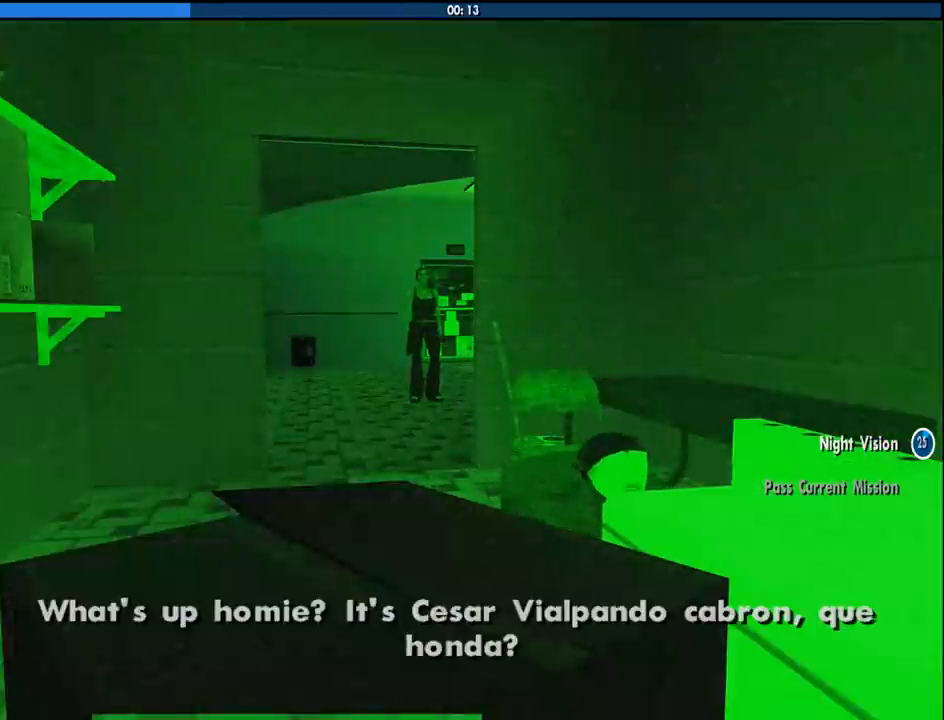
{"keys": [], "mouse": [], "events": [[33, "space", "up"]]}
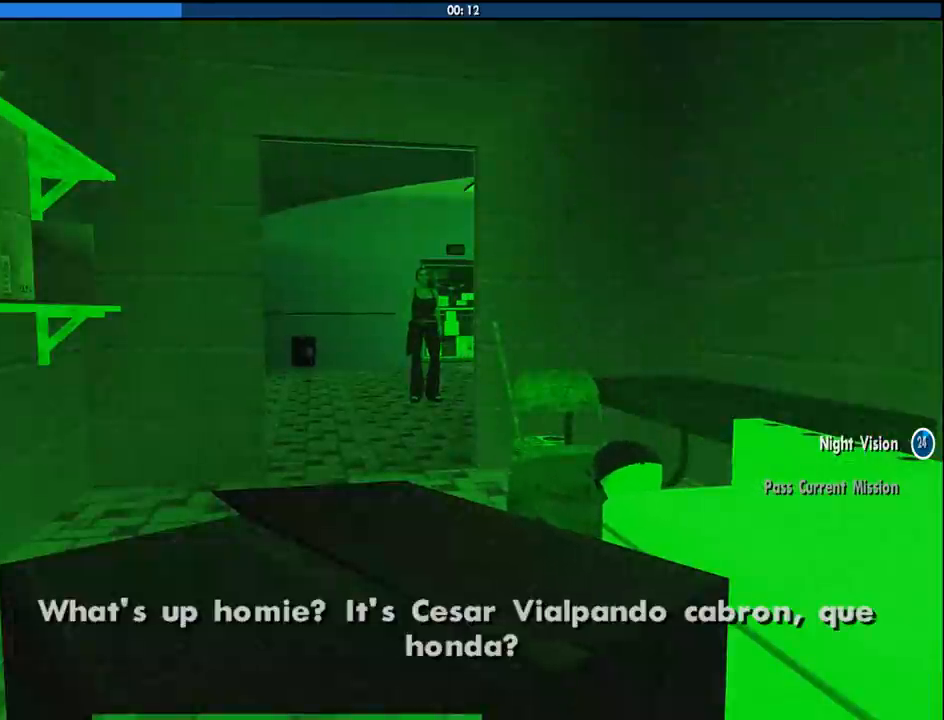
{"keys": [], "mouse": ["left"], "events": [[233, "w", "down"], [333, "a", "down"], [383, "mouse_left", "down"], [383, "mouse_right", "down"], [466, "a", "up"], [466, "mouse_right", "up"], [466, "w", "up"]]}
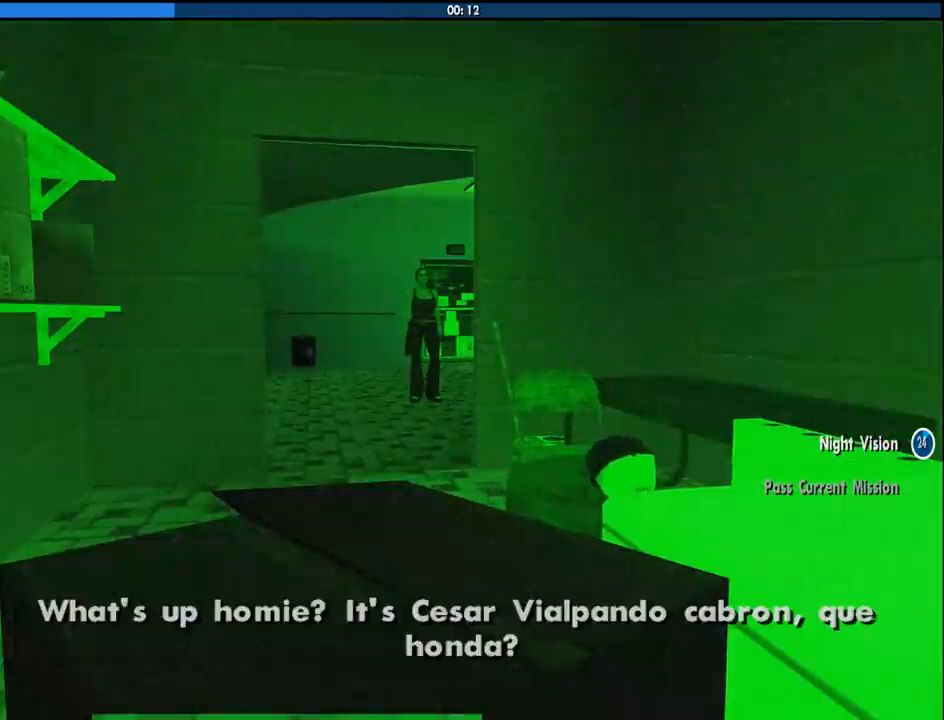
{"keys": [], "mouse": ["left", "right"], "events": [[16, "d", "down"], [16, "mouse_left", "up"], [16, "space", "down"], [50, "mouse_left", "down"], [50, "mouse_right", "down"], [116, "d", "up"], [150, "a", "down"], [150, "space", "up"], [150, "w", "down"], [200, "mouse_left", "up"], [200, "mouse_right", "up"], [250, "a", "up"], [250, "mouse_left", "down"], [250, "mouse_right", "down"], [250, "w", "up"], [300, "space", "down"], [400, "a", "down"], [400, "mouse_left", "up"], [400, "mouse_right", "up"], [400, "space", "up"], [433, "mouse_left", "down"], [483, "a", "up"], [483, "mouse_right", "down"]]}
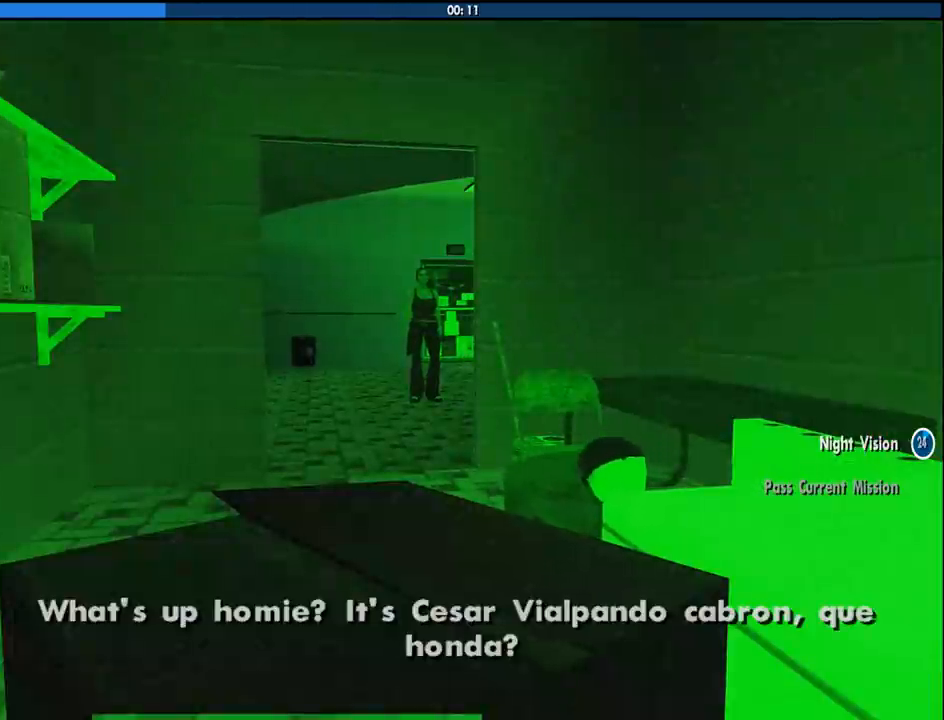
{"keys": ["a", "w"], "mouse": [], "events": [[83, "mouse_left", "up"], [83, "mouse_right", "up"], [83, "space", "down"], [133, "mouse_left", "down"], [133, "mouse_right", "down"], [133, "space", "up"], [266, "mouse_left", "up"], [266, "mouse_right", "up"], [316, "mouse_left", "down"], [366, "mouse_right", "down"], [366, "space", "down"], [383, "a", "down"], [400, "mouse_right", "up"], [400, "w", "down"], [450, "mouse_left", "up"], [450, "space", "up"]]}
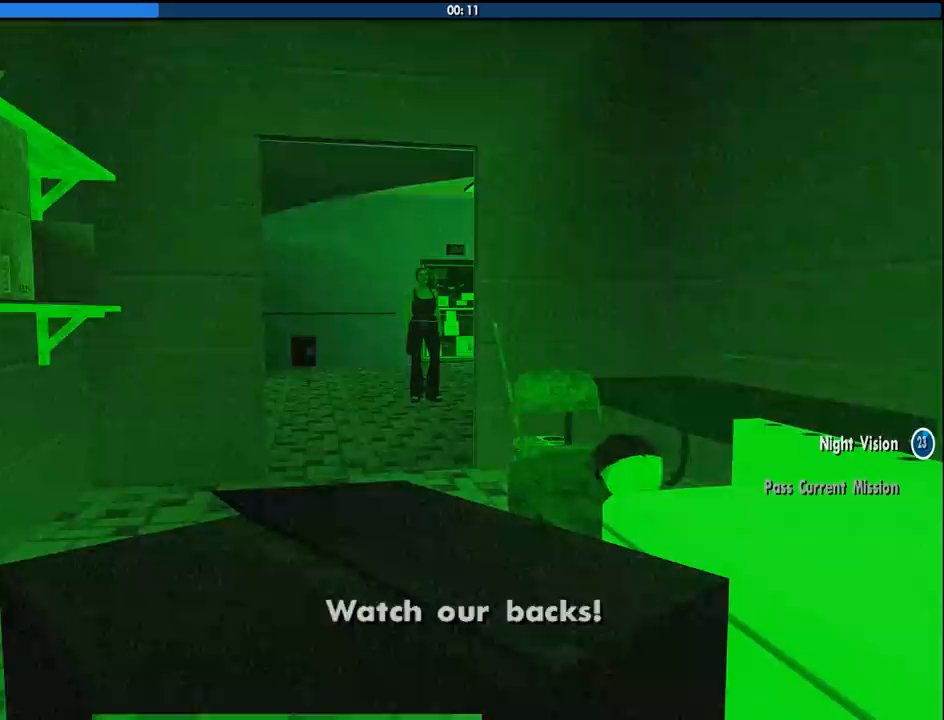
{"keys": ["a", "w"], "mouse": ["left"], "events": [[50, "a", "up"], [50, "d", "down"], [50, "w", "up"], [100, "space", "down"], [150, "w", "down"], [183, "a", "down"], [183, "d", "up"], [183, "mouse_left", "down"], [183, "mouse_right", "down"], [183, "space", "up"], [283, "a", "up"], [283, "mouse_left", "up"], [283, "mouse_right", "up"], [283, "w", "up"], [333, "space", "down"], [383, "d", "down"], [383, "mouse_left", "down"], [383, "mouse_right", "down"], [416, "d", "up"], [416, "space", "up"], [416, "w", "down"], [466, "a", "down"], [466, "mouse_right", "up"]]}
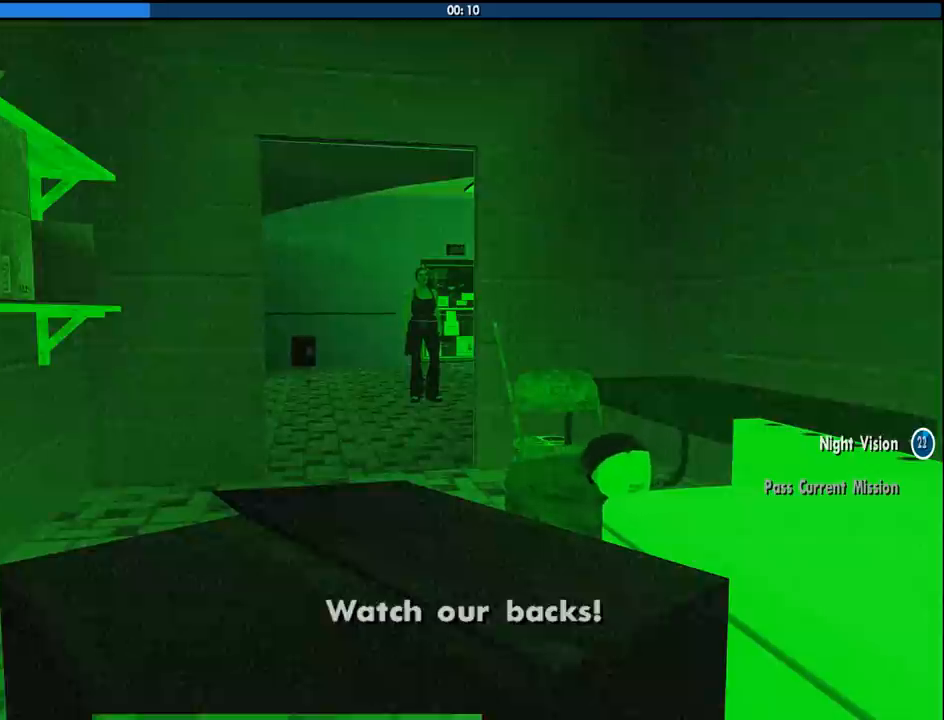
{"keys": [], "mouse": ["left"], "events": [[16, "a", "up"], [66, "mouse_right", "down"], [66, "w", "up"], [150, "mouse_left", "up"], [150, "mouse_right", "up"], [250, "mouse_left", "down"], [250, "mouse_right", "down"], [350, "mouse_left", "up"], [383, "mouse_right", "up"], [433, "mouse_left", "down"]]}
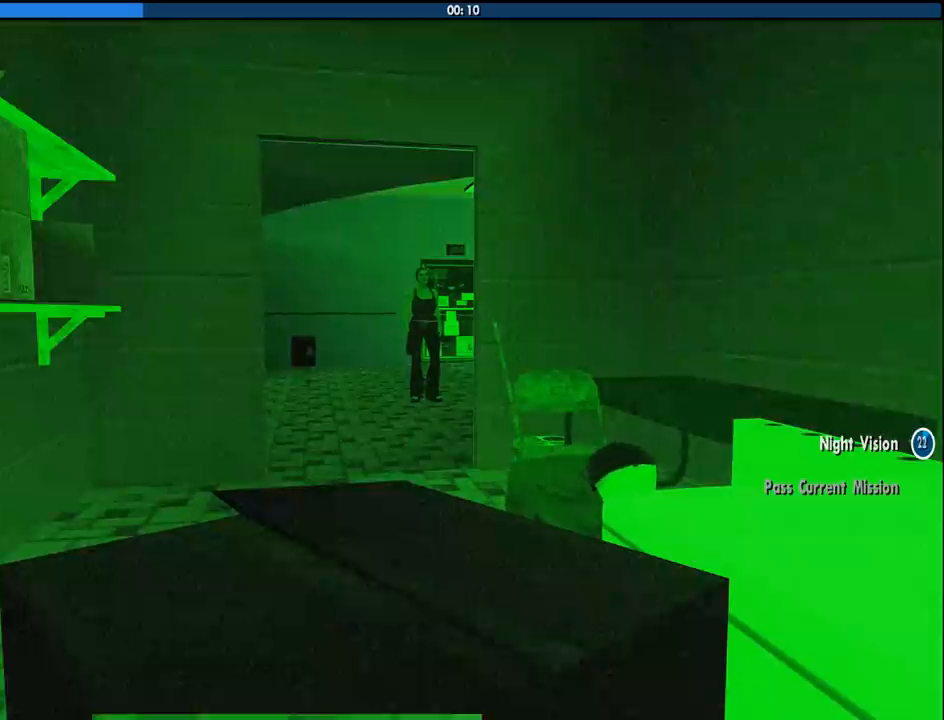
{"keys": [], "mouse": ["left", "right"], "events": [[83, "mouse_left", "up"], [116, "mouse_left", "down"], [166, "mouse_right", "down"], [266, "mouse_left", "up"], [266, "mouse_right", "up"], [316, "mouse_left", "down"], [316, "mouse_right", "down"], [400, "mouse_left", "up"], [400, "mouse_right", "up"], [450, "mouse_left", "down"], [500, "mouse_right", "down"]]}
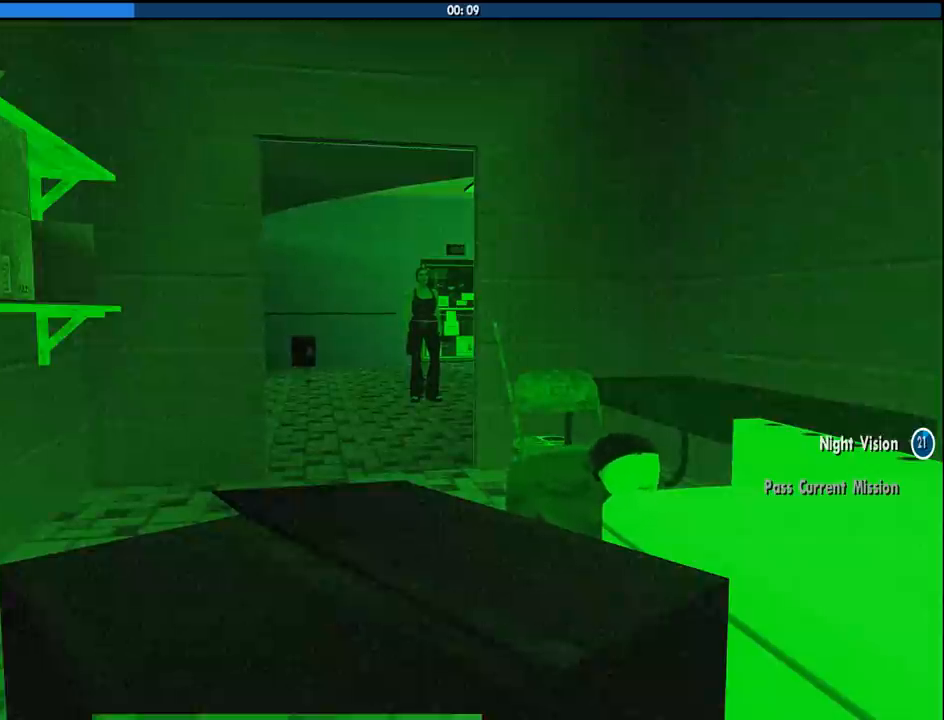
{"keys": [], "mouse": [], "events": [[100, "mouse_left", "up"], [100, "mouse_right", "up"], [133, "mouse_left", "down"], [183, "mouse_right", "down"], [283, "mouse_left", "up"], [283, "mouse_right", "up"], [333, "mouse_left", "down"], [383, "mouse_right", "down"], [466, "mouse_left", "up"], [466, "mouse_right", "up"]]}
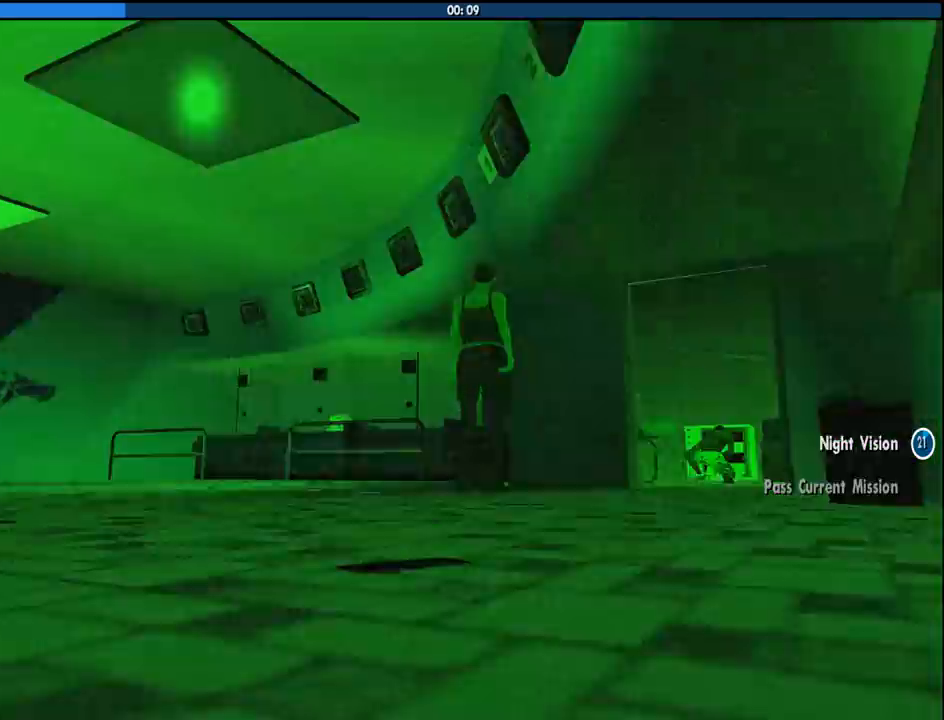
{"keys": [], "mouse": [], "events": [[16, "mouse_left", "down"], [16, "mouse_right", "down"], [150, "mouse_left", "up"], [150, "mouse_right", "up"]]}
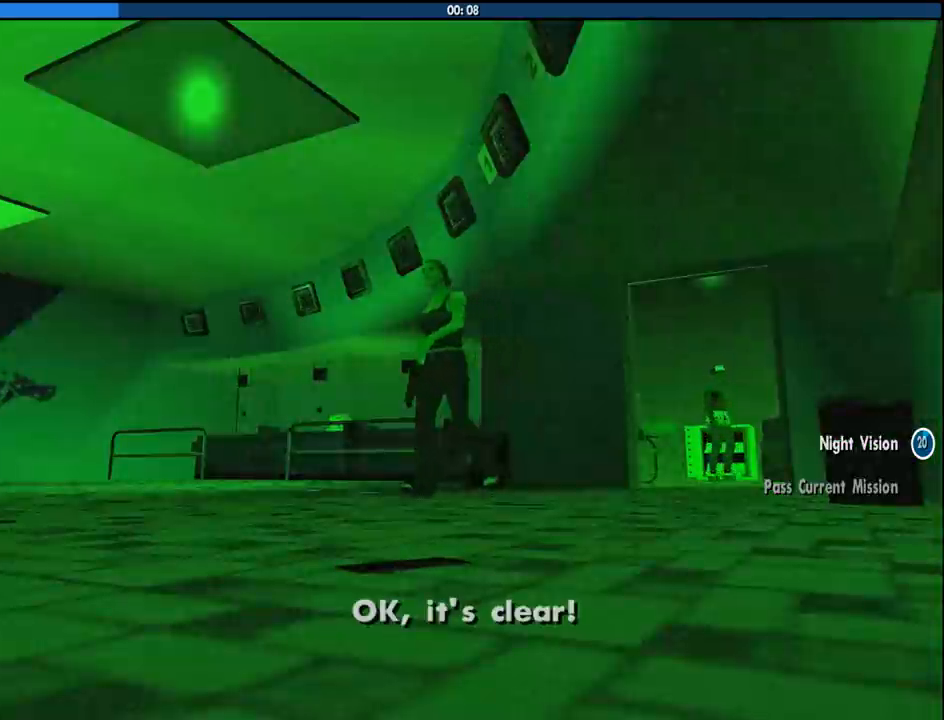
{"keys": [], "mouse": [], "events": []}
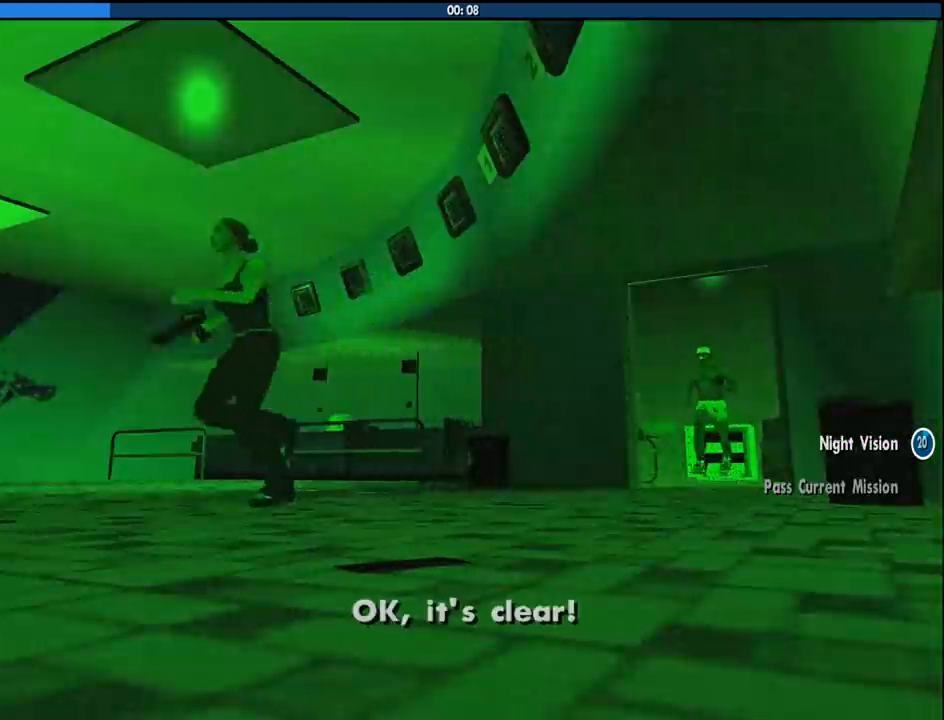
{"keys": ["d", "space"], "mouse": [], "events": [[416, "d", "down"], [466, "space", "down"]]}
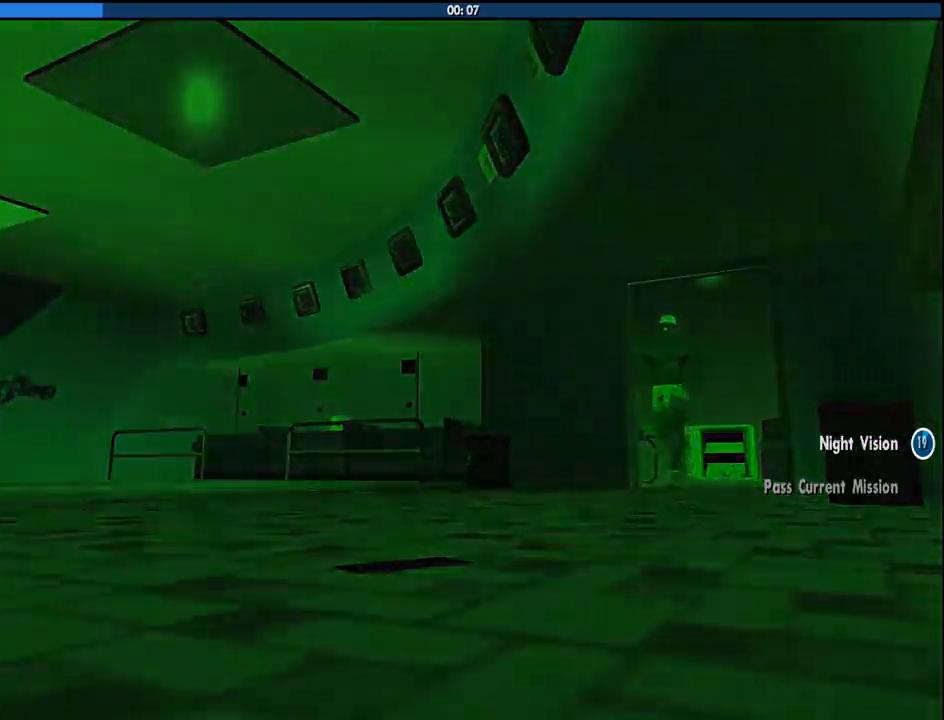
{"keys": [], "mouse": [], "events": [[16, "space", "up"], [66, "d", "up"], [116, "a", "down"], [116, "w", "down"], [150, "a", "up"], [150, "w", "up"]]}
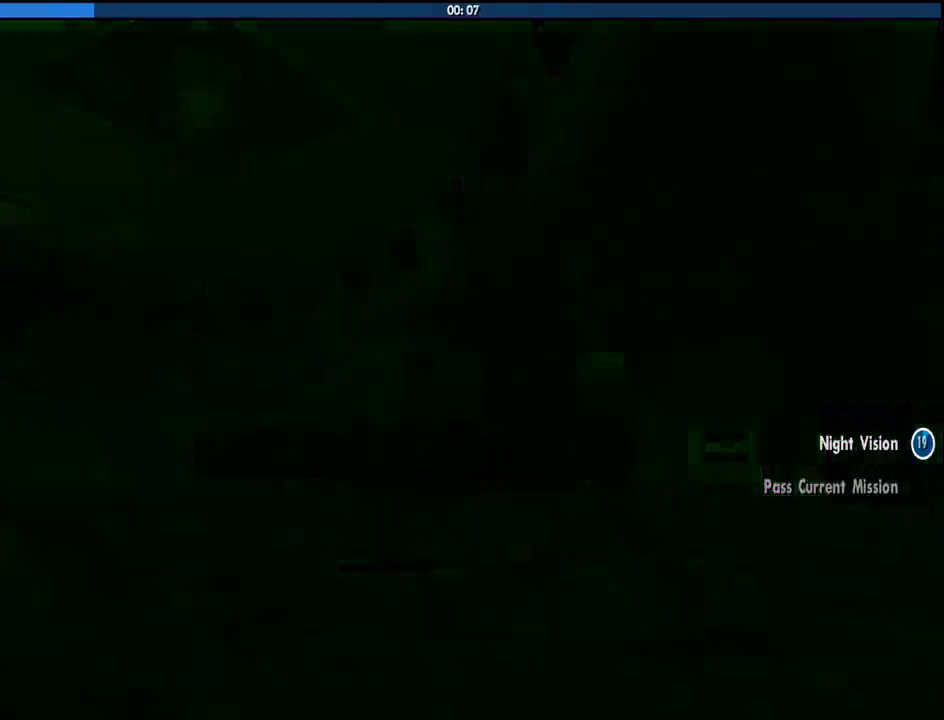
{"keys": ["w"], "mouse": [], "events": [[216, "w", "down"]]}
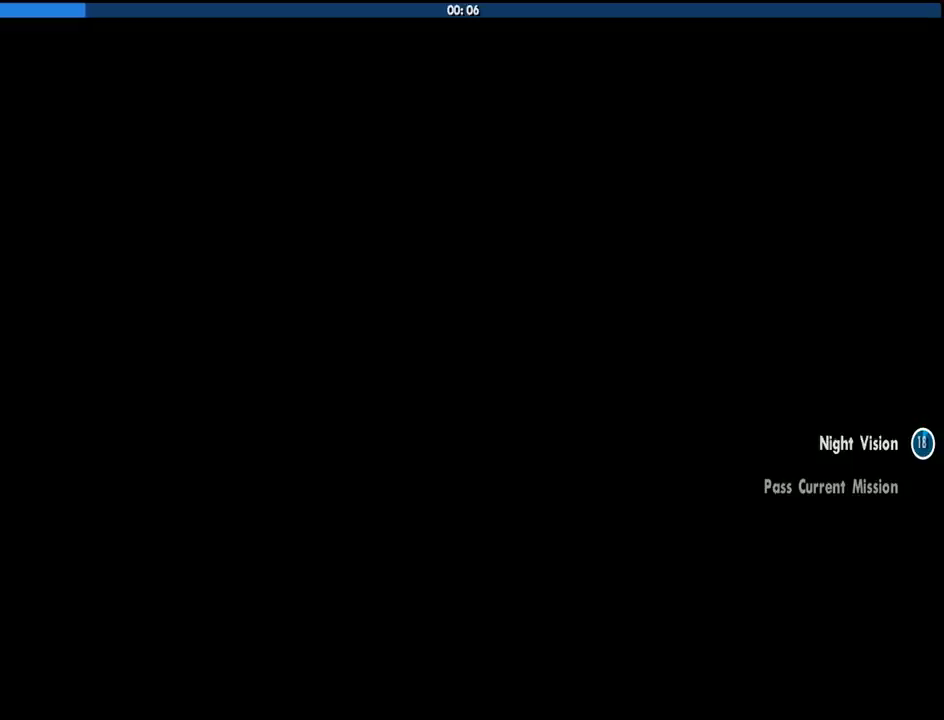
{"keys": ["w"], "mouse": [], "events": []}
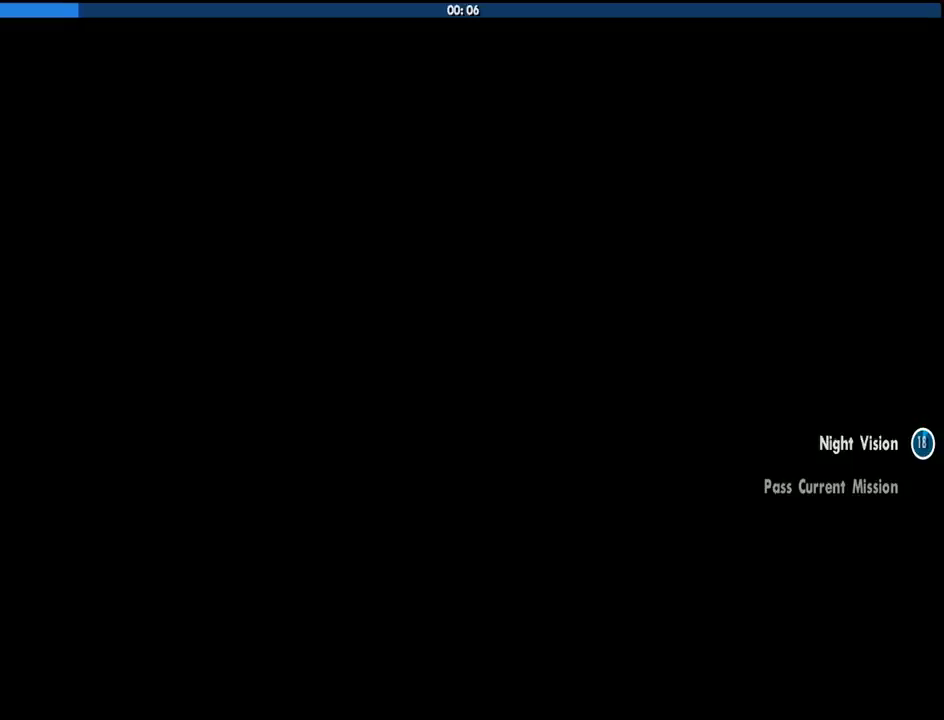
{"keys": ["w"], "mouse": [], "events": []}
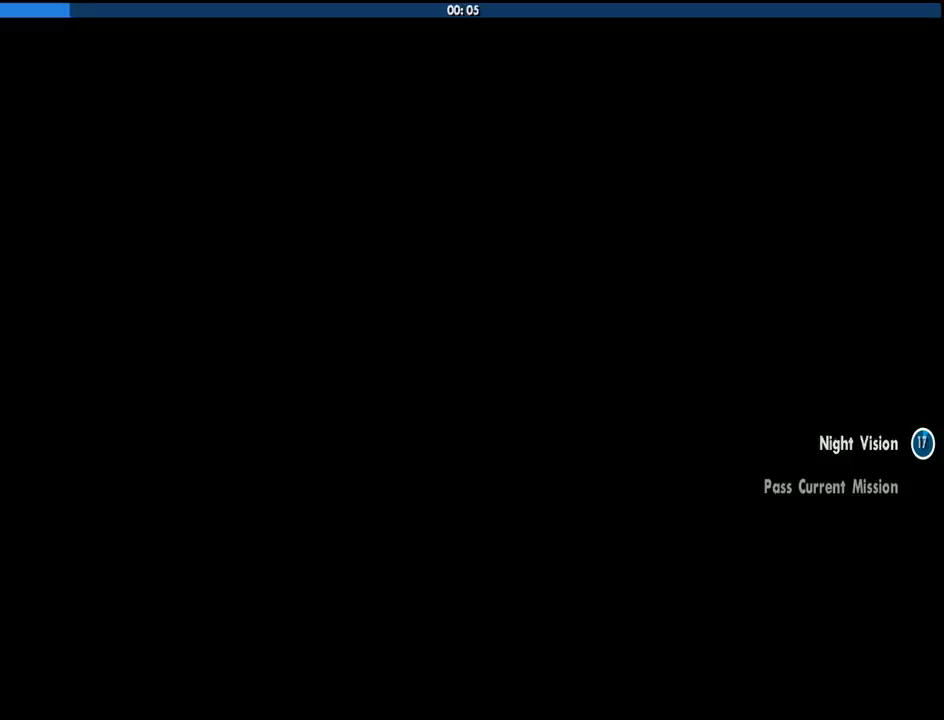
{"keys": ["w"], "mouse": [], "events": []}
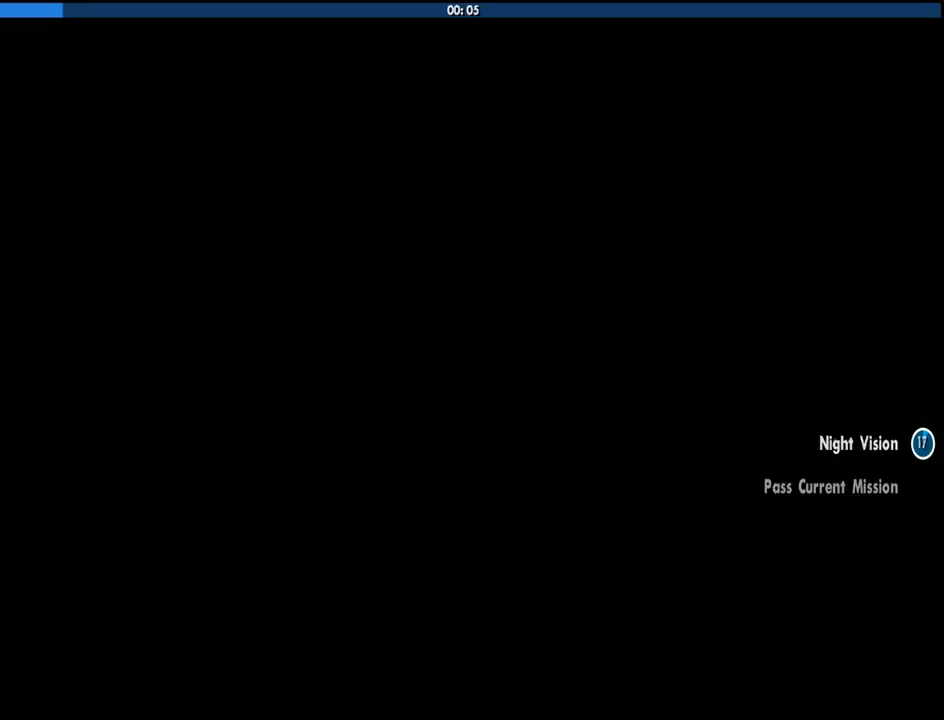
{"keys": ["w"], "mouse": [], "events": []}
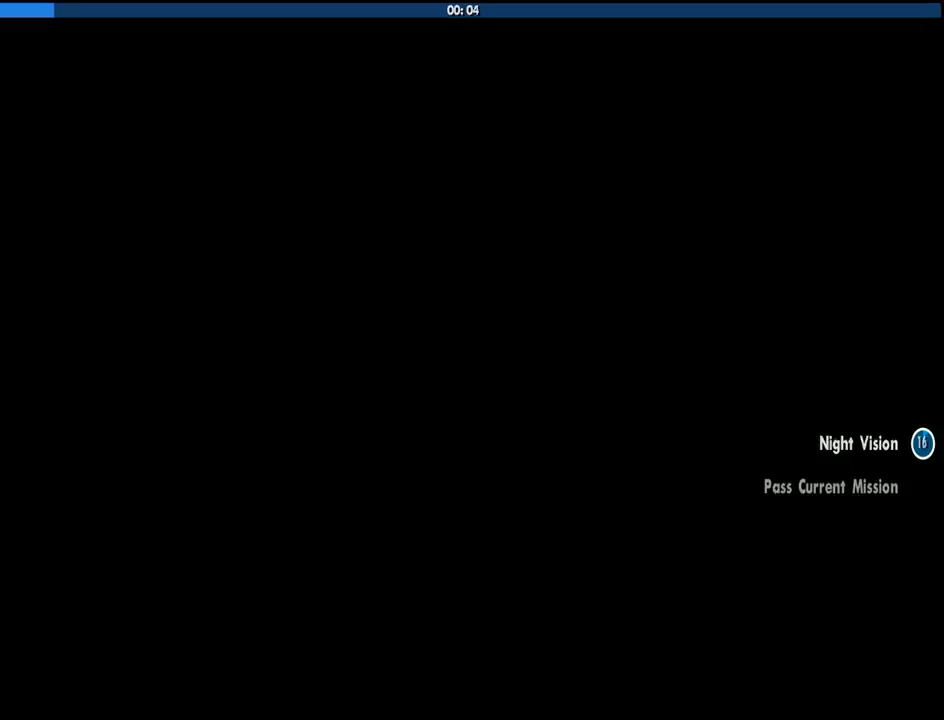
{"keys": ["w"], "mouse": [], "events": []}
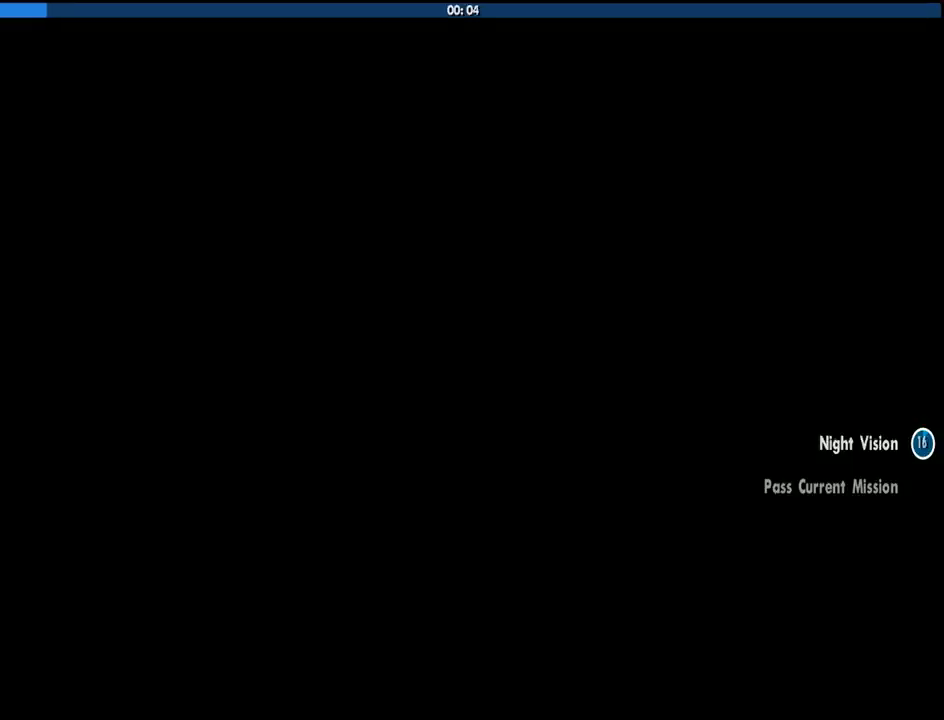
{"keys": ["w"], "mouse": [], "events": []}
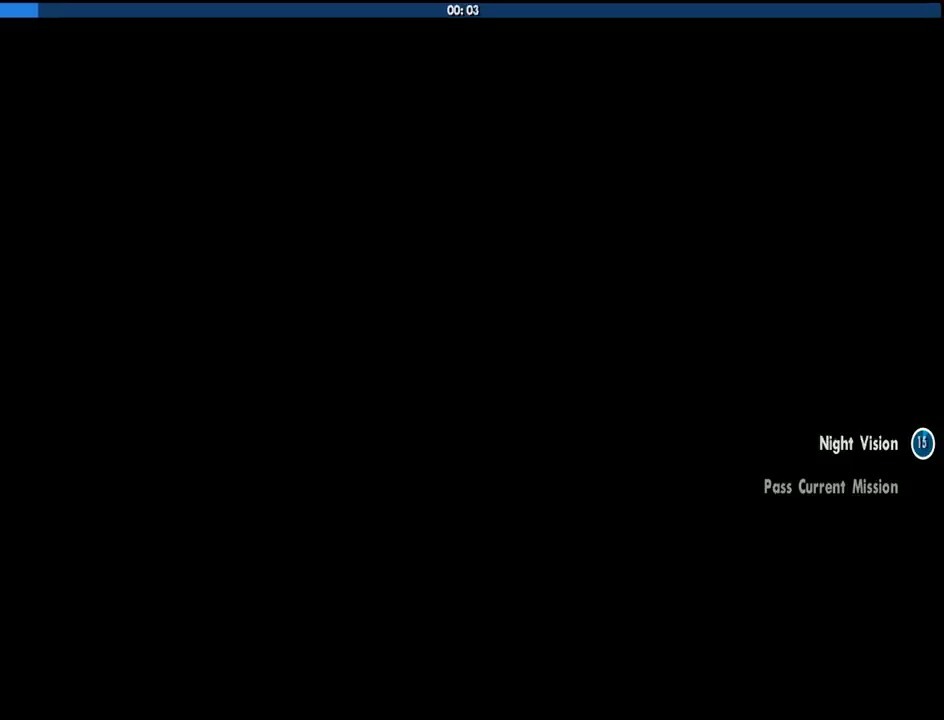
{"keys": ["w"], "mouse": [], "events": []}
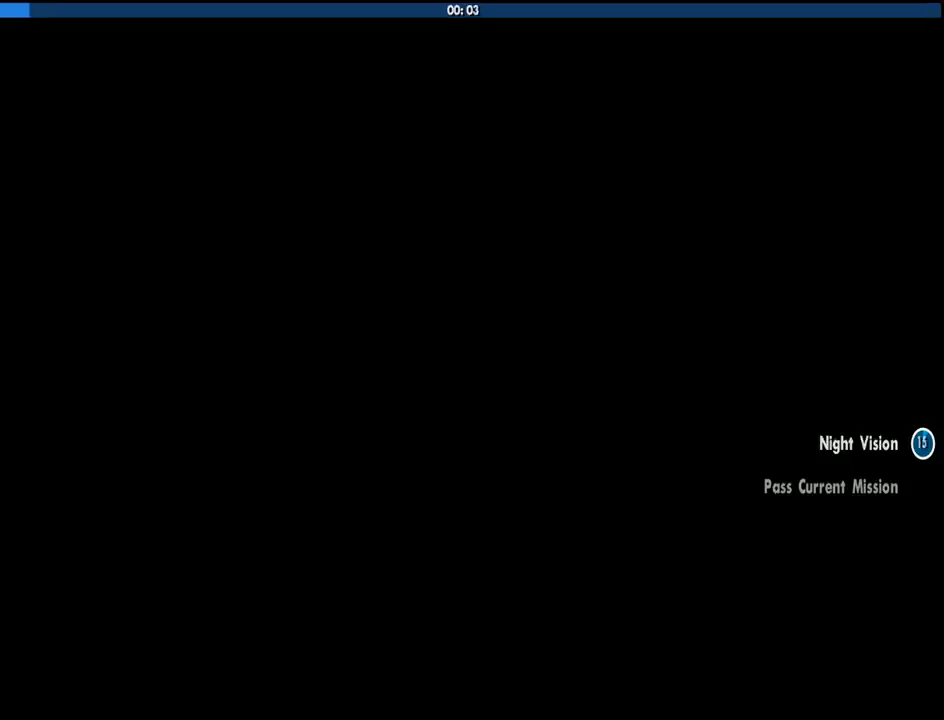
{"keys": ["space", "w"], "mouse": [], "events": [[483, "space", "down"]]}
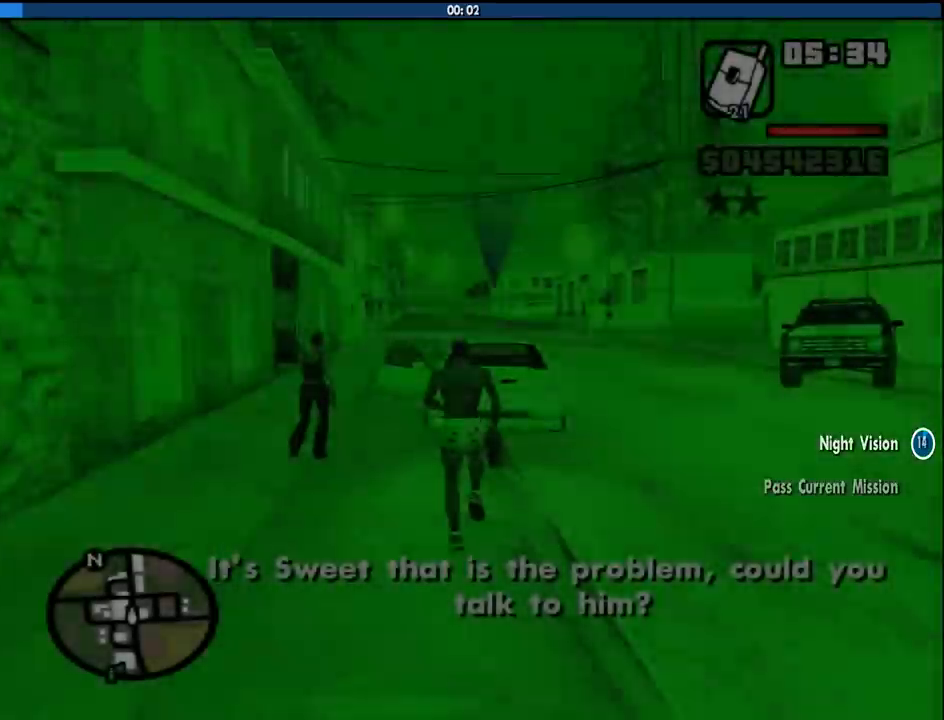
{"keys": ["w"], "mouse": [], "events": [[33, "space", "up"], [166, "d", "down"], [166, "space", "down"], [266, "space", "up"], [316, "d", "up"], [400, "space", "down"], [450, "space", "up"]]}
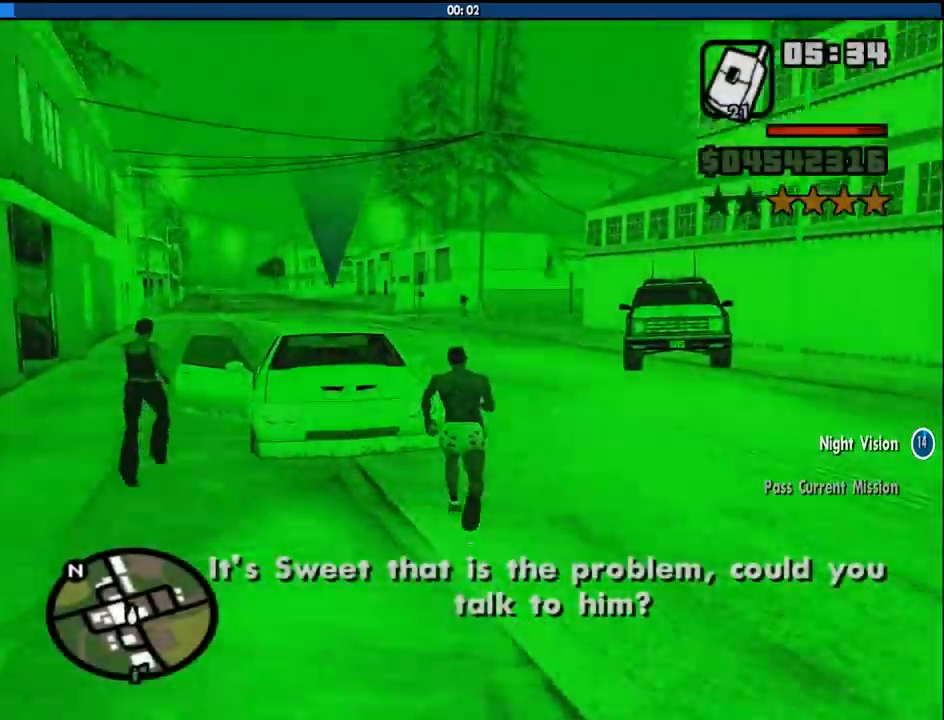
{"keys": ["a", "f", "w"], "mouse": [], "events": [[100, "space", "down"], [183, "space", "up"], [333, "space", "down"], [383, "a", "down"], [466, "f", "down"], [466, "space", "up"]]}
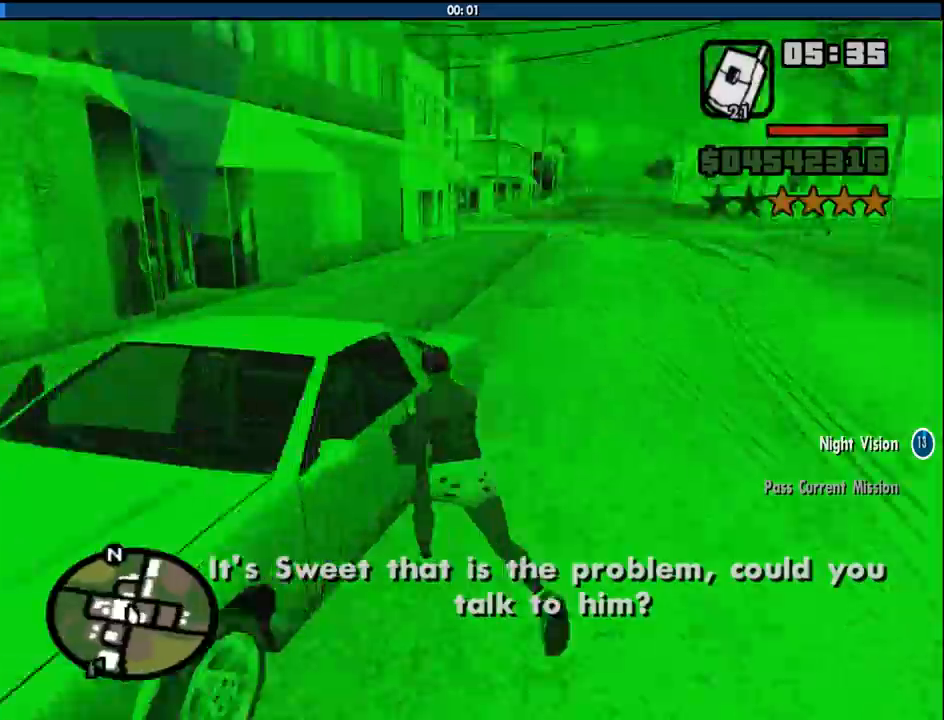
{"keys": [], "mouse": [], "events": [[16, "mouse_wheel_down", "down"], [116, "a", "up"], [116, "f", "up"], [116, "mouse_wheel_down", "up"], [116, "w", "up"]]}
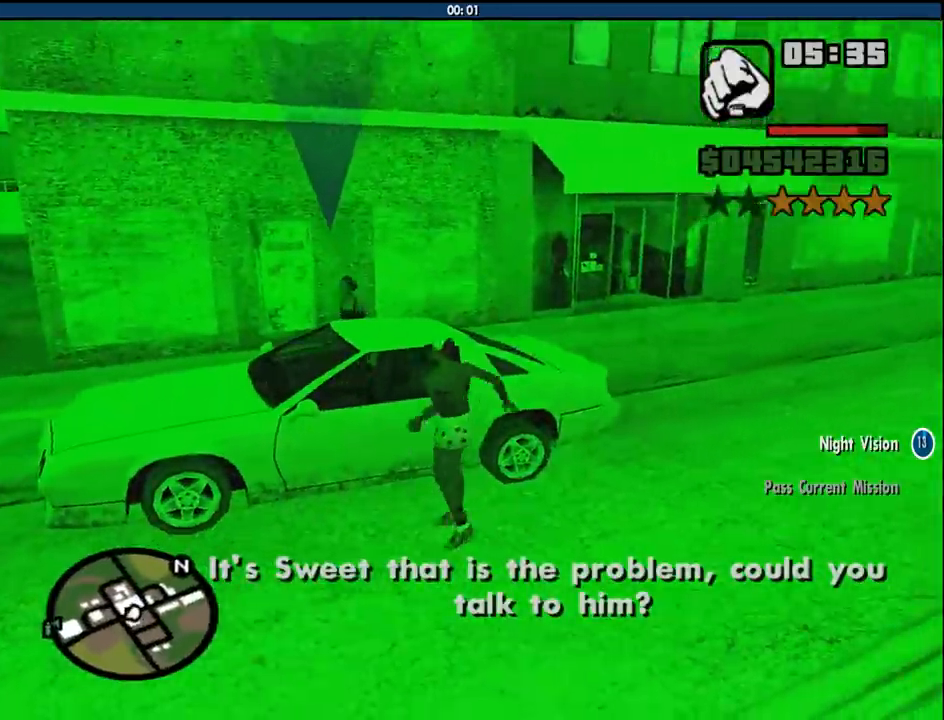
{"keys": [], "mouse": [], "events": []}
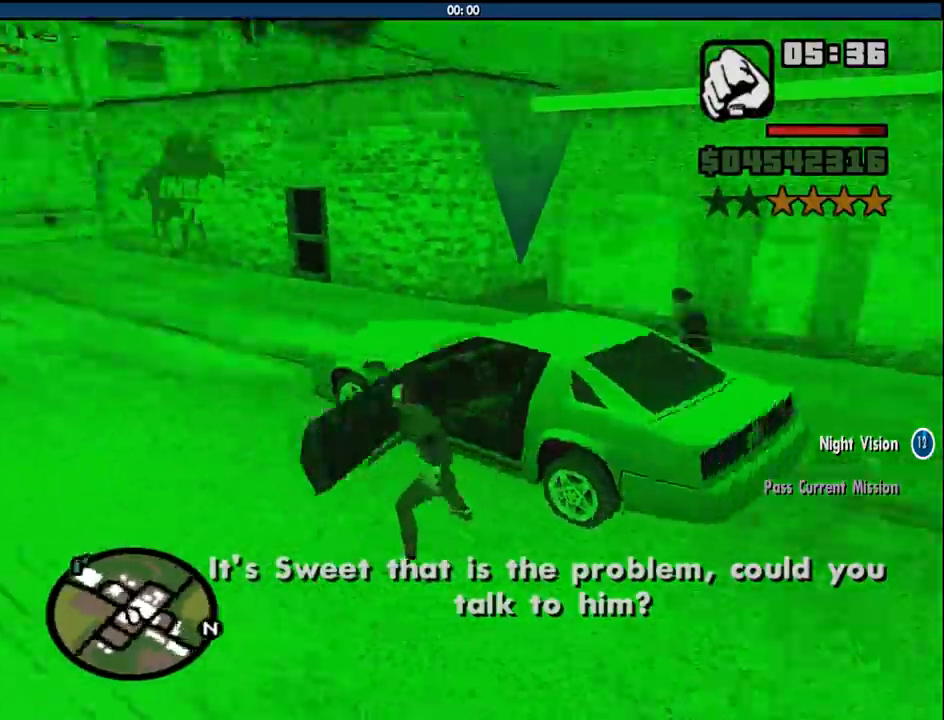
{"keys": [], "mouse": [], "events": []}
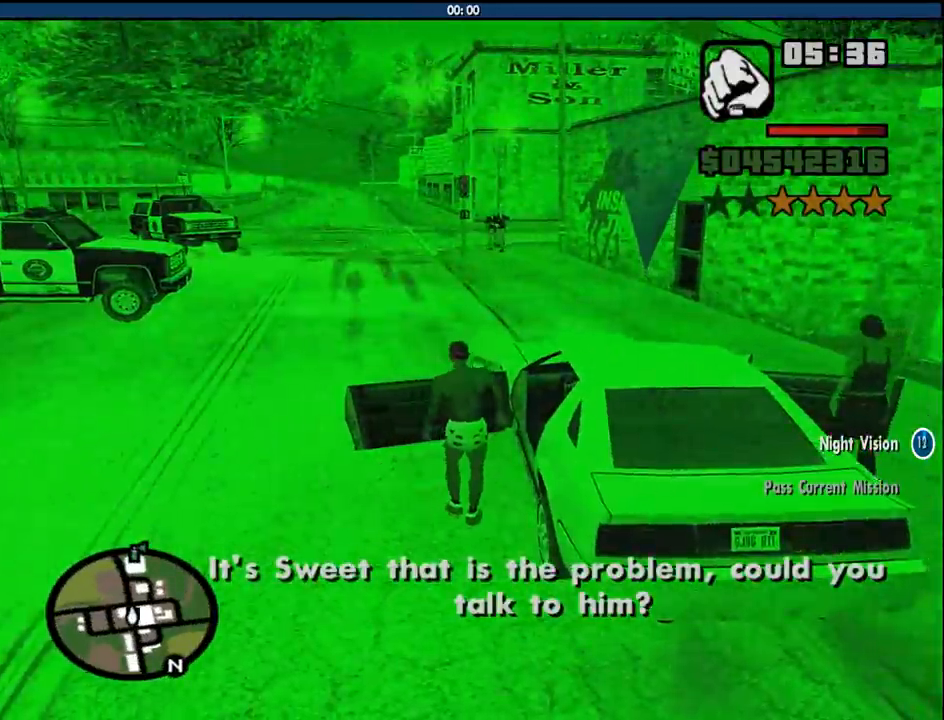
{"keys": ["6", "a", "shift", "w"], "mouse": [], "events": [[250, "a", "down"], [250, "shift", "down"], [300, "6", "down"], [300, "w", "down"]]}
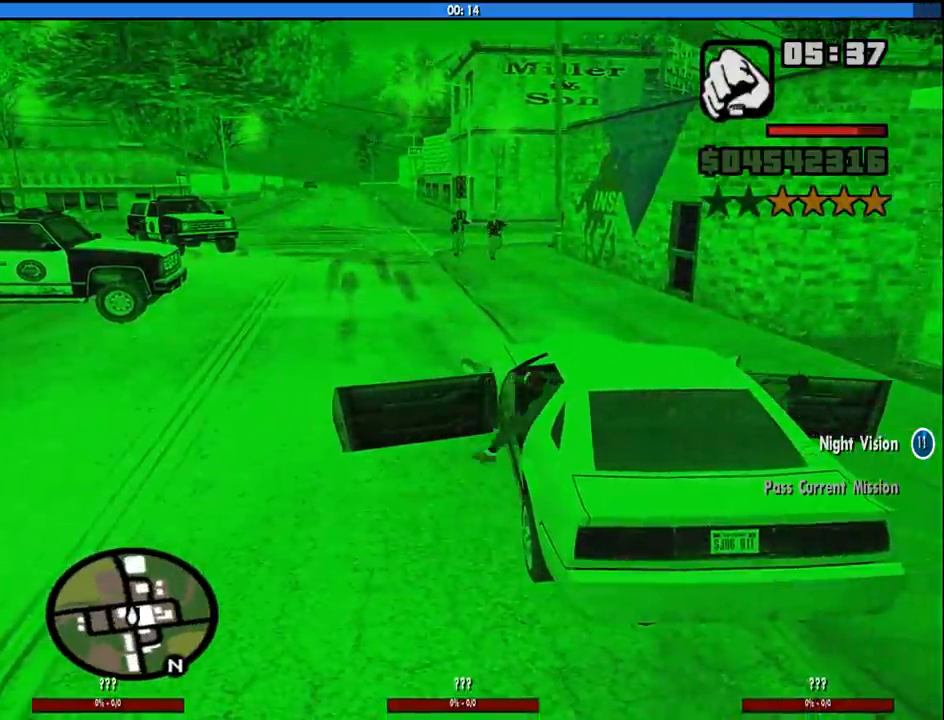
{"keys": ["6", "a", "shift", "w"], "mouse": [], "events": []}